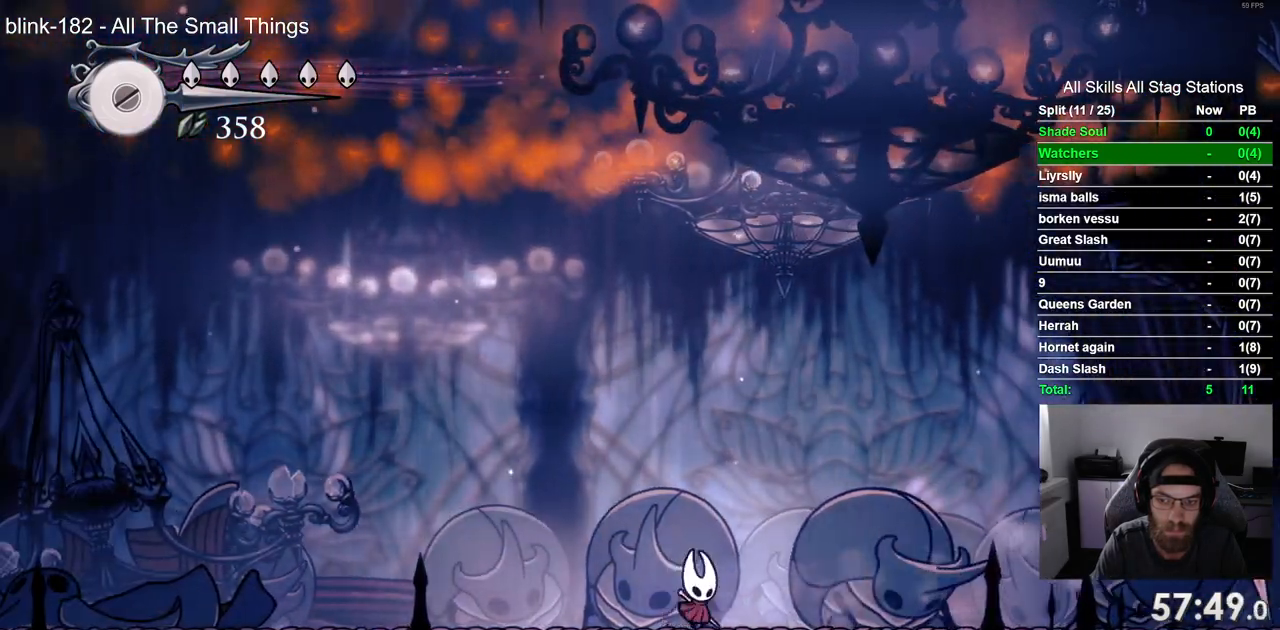
Gameplay with a controller (PlayStation layout); each line is a JSON object with the inputs held at the frame after it (dt_ms = milliseconds from this image to that frame). "events" lists button and stick changes between this image and that frame as [ms after this image, input, new state], when the widget could be followed in between. Not read: L1 L3 R1 R3.
{"dt_ms": 500, "buttons": ["SQUARE", "DPAD_RIGHT"], "left_stick": "center", "right_stick": "center"}
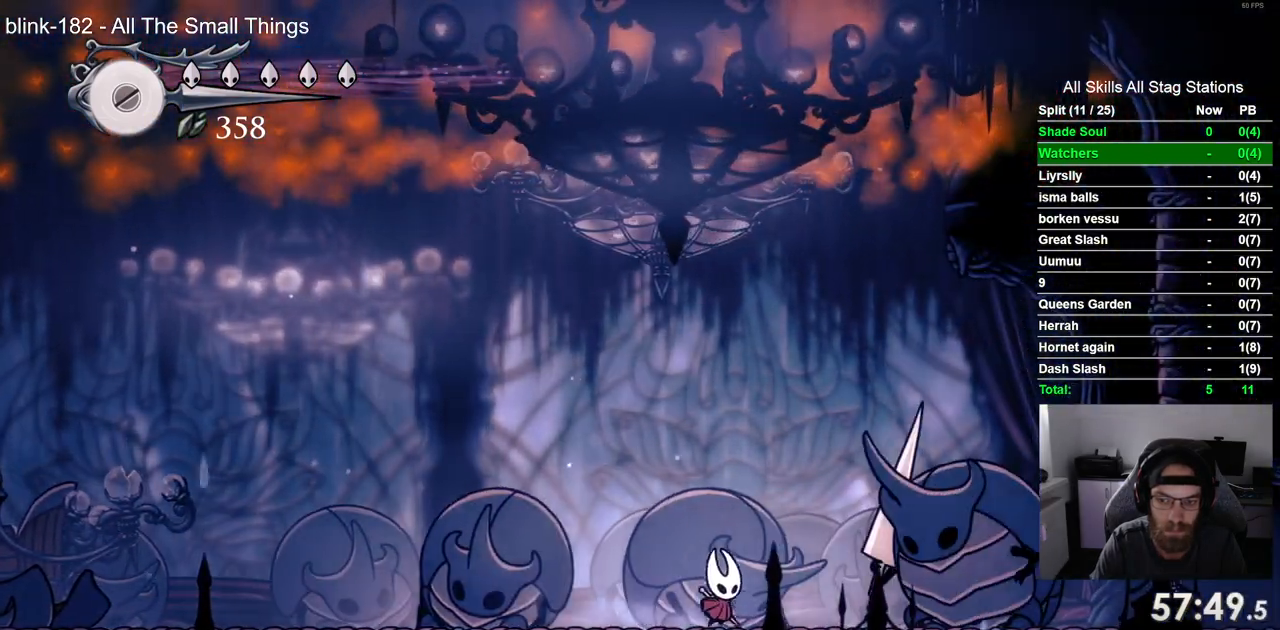
{"dt_ms": 500, "buttons": ["SQUARE", "DPAD_LEFT"], "left_stick": "center", "right_stick": "center", "events": [[133, "SQUARE", "up"], [383, "SQUARE", "down"], [467, "DPAD_LEFT", "down"], [500, "DPAD_RIGHT", "up"]]}
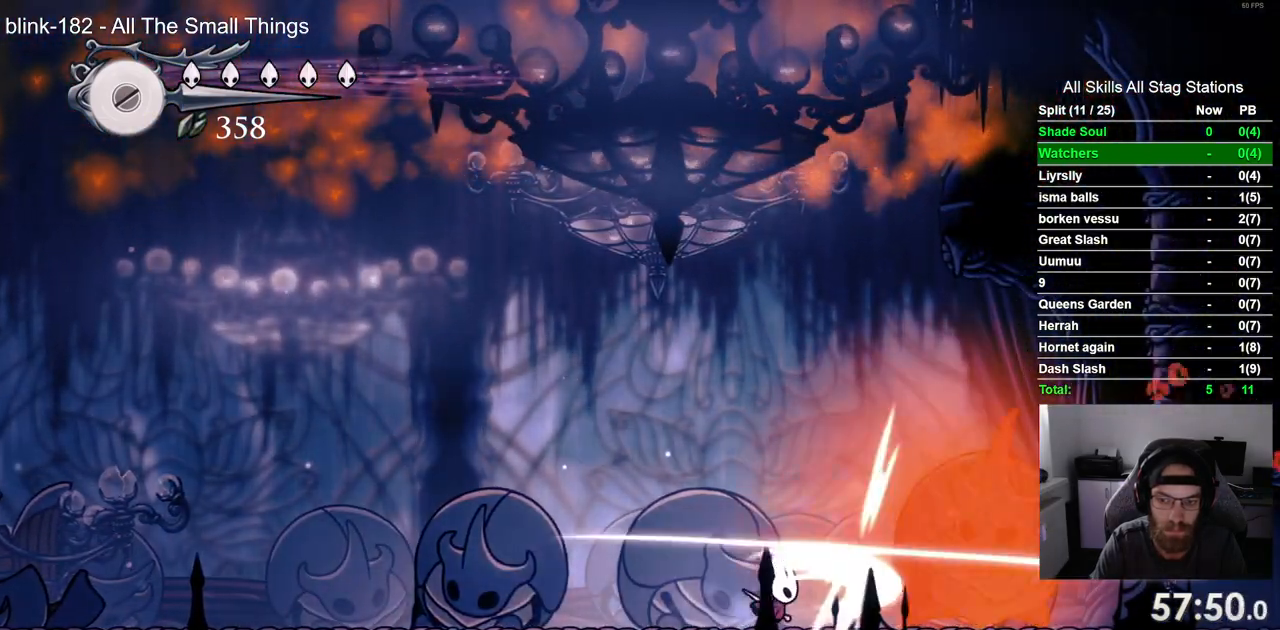
{"dt_ms": 1000, "buttons": ["DPAD_RIGHT"], "left_stick": "center", "right_stick": "center"}
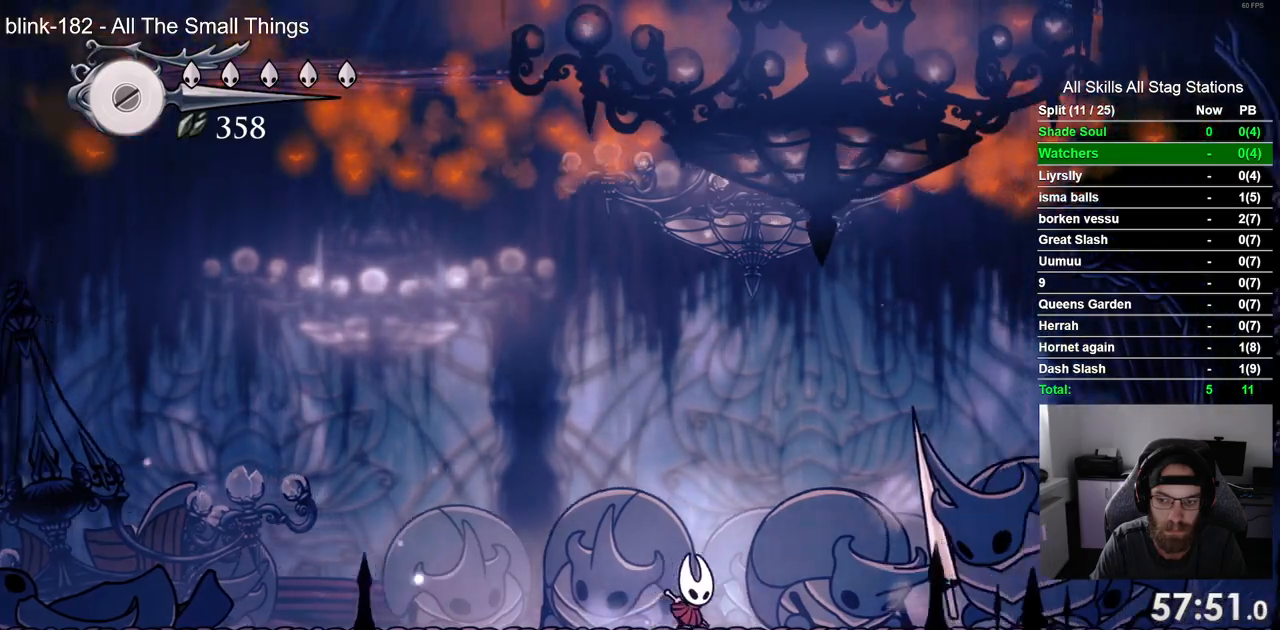
{"dt_ms": 1000, "buttons": ["R2", "DPAD_LEFT"], "left_stick": "center", "right_stick": "center"}
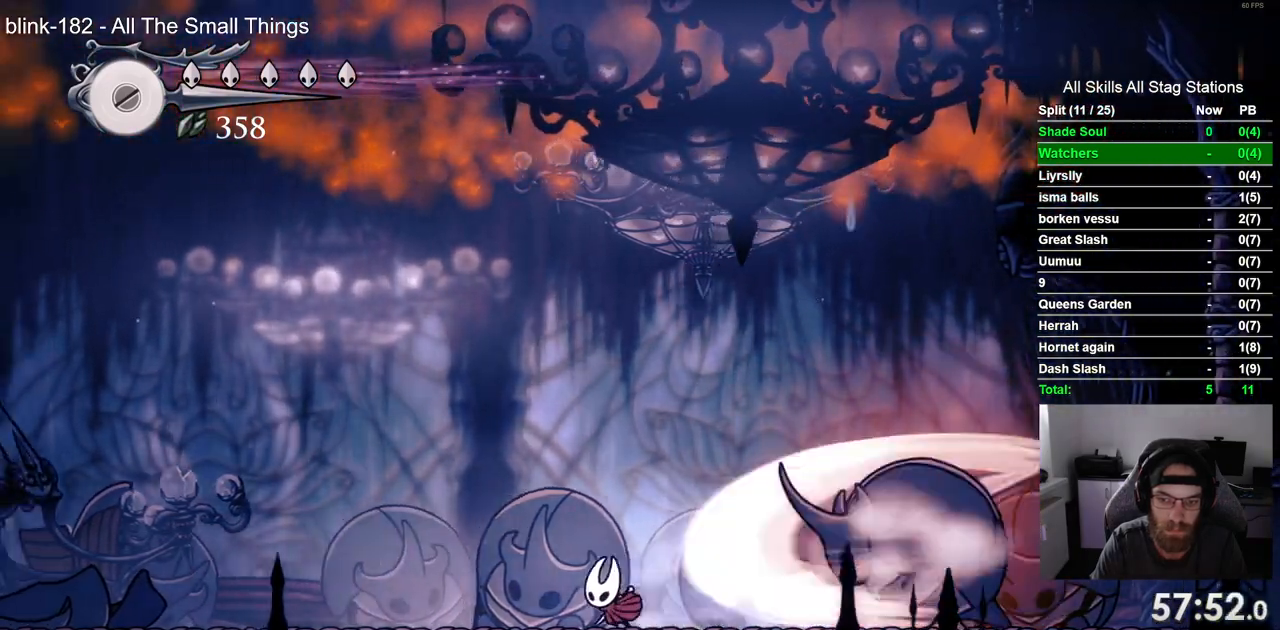
{"dt_ms": 500, "buttons": ["DPAD_RIGHT"], "left_stick": "center", "right_stick": "center", "events": [[83, "R2", "up"], [133, "DPAD_LEFT", "up"], [367, "DPAD_RIGHT", "down"]]}
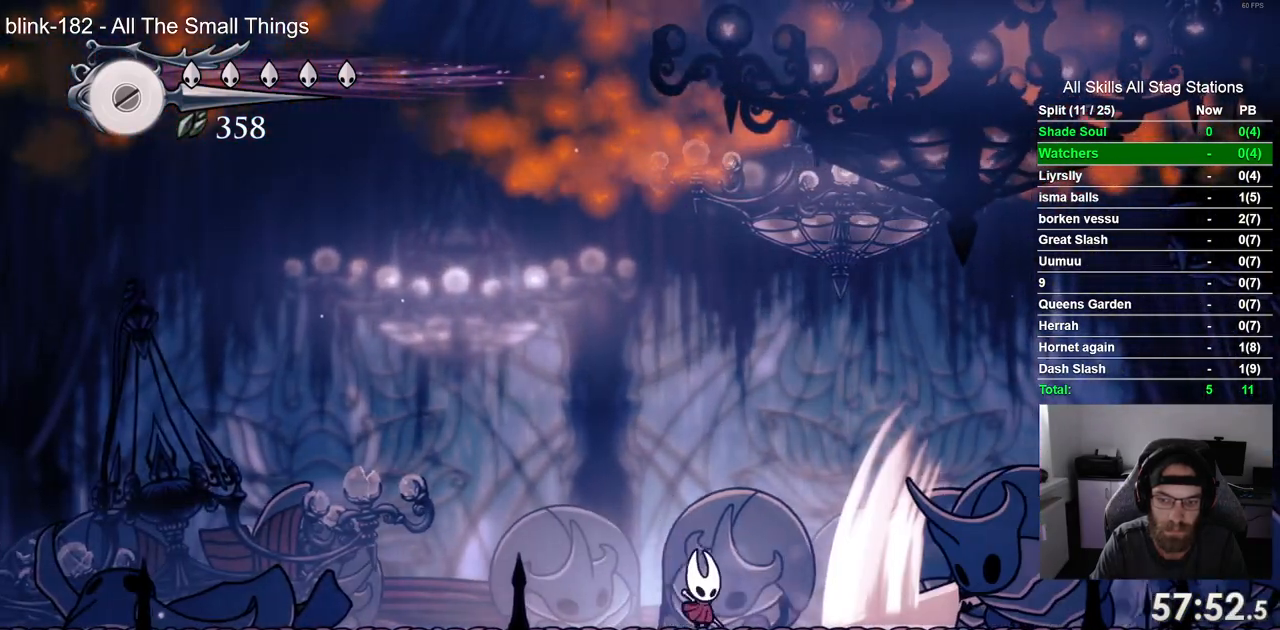
{"dt_ms": 500, "buttons": ["DPAD_RIGHT"], "left_stick": "center", "right_stick": "center", "events": [[350, "SQUARE", "down"], [500, "SQUARE", "up"]]}
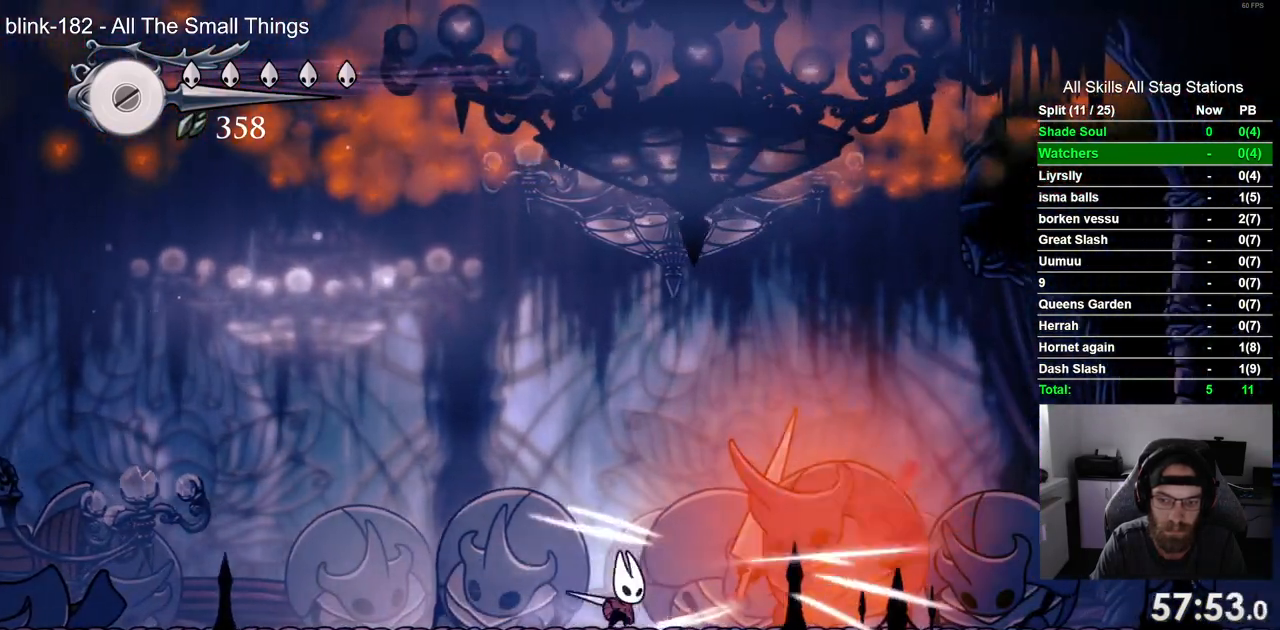
{"dt_ms": 500, "buttons": ["R2", "DPAD_LEFT"], "left_stick": "center", "right_stick": "center", "events": [[217, "SQUARE", "down"], [250, "DPAD_RIGHT", "up"], [317, "SQUARE", "up"], [333, "DPAD_LEFT", "down"], [417, "DPAD_RIGHT", "down"], [417, "R2", "down"], [500, "DPAD_RIGHT", "up"]]}
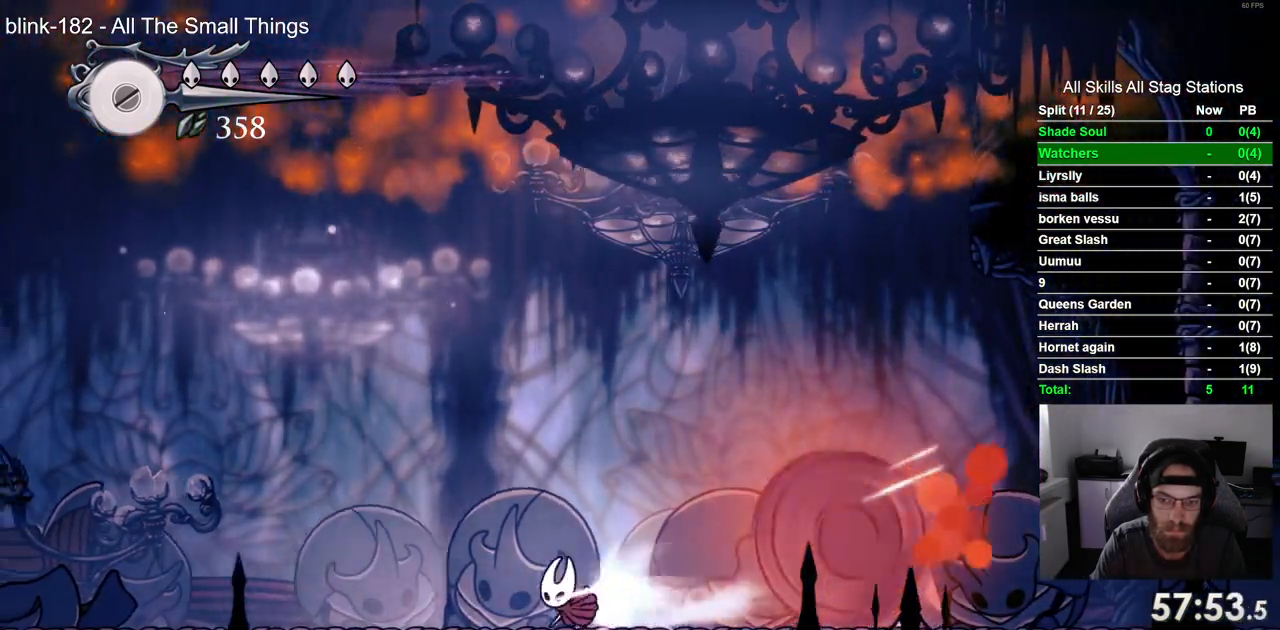
{"dt_ms": 500, "buttons": ["CROSS", "DPAD_RIGHT"], "left_stick": "center", "right_stick": "center"}